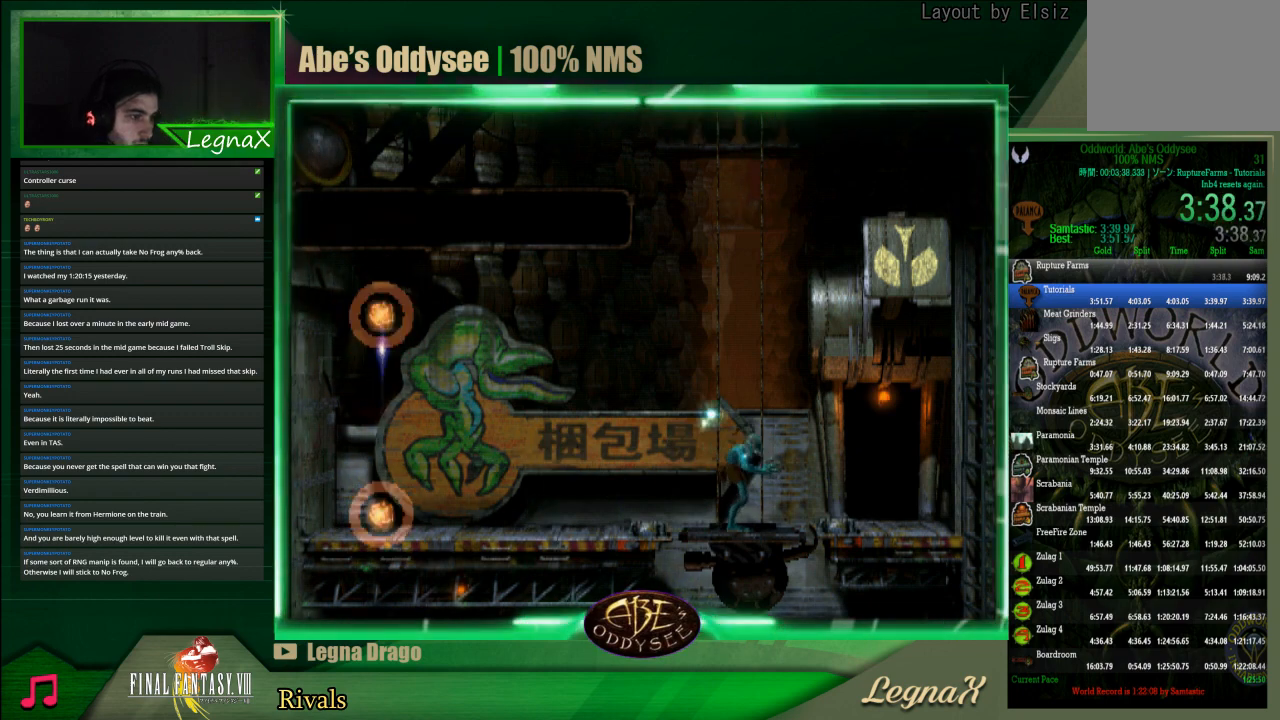
Gameplay with a controller (PlayStation layout); each line is a JSON object with the inputs held at the frame after it. "events" lists button and stick changes between this image and that frame as [ms after this image, input, new state], when the widget could be followed in between. Not read: L3 R3 right_stick.
{"buttons": [], "left_stick": "center", "events": [[433, "R1", "up"], [467, "left_stick", "center"]]}
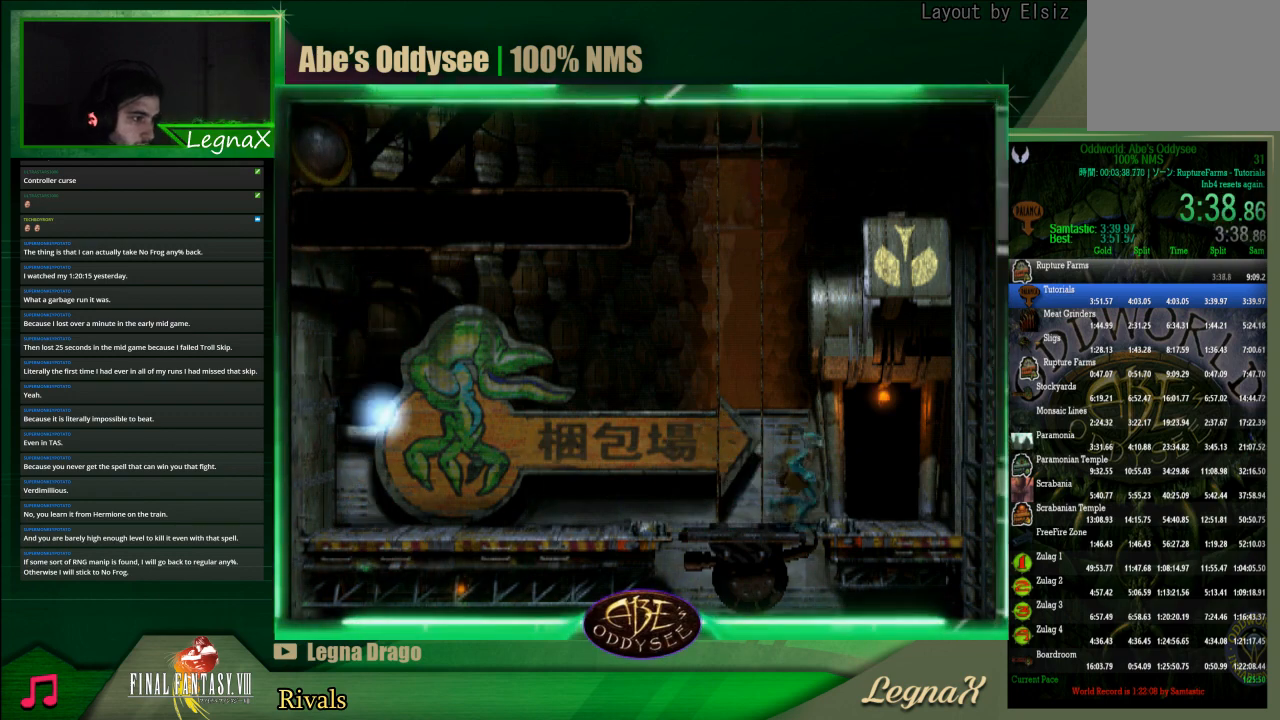
{"buttons": ["CROSS"], "left_stick": "center", "events": [[100, "left_stick", "up"], [400, "CROSS", "down"], [400, "left_stick", "center"]]}
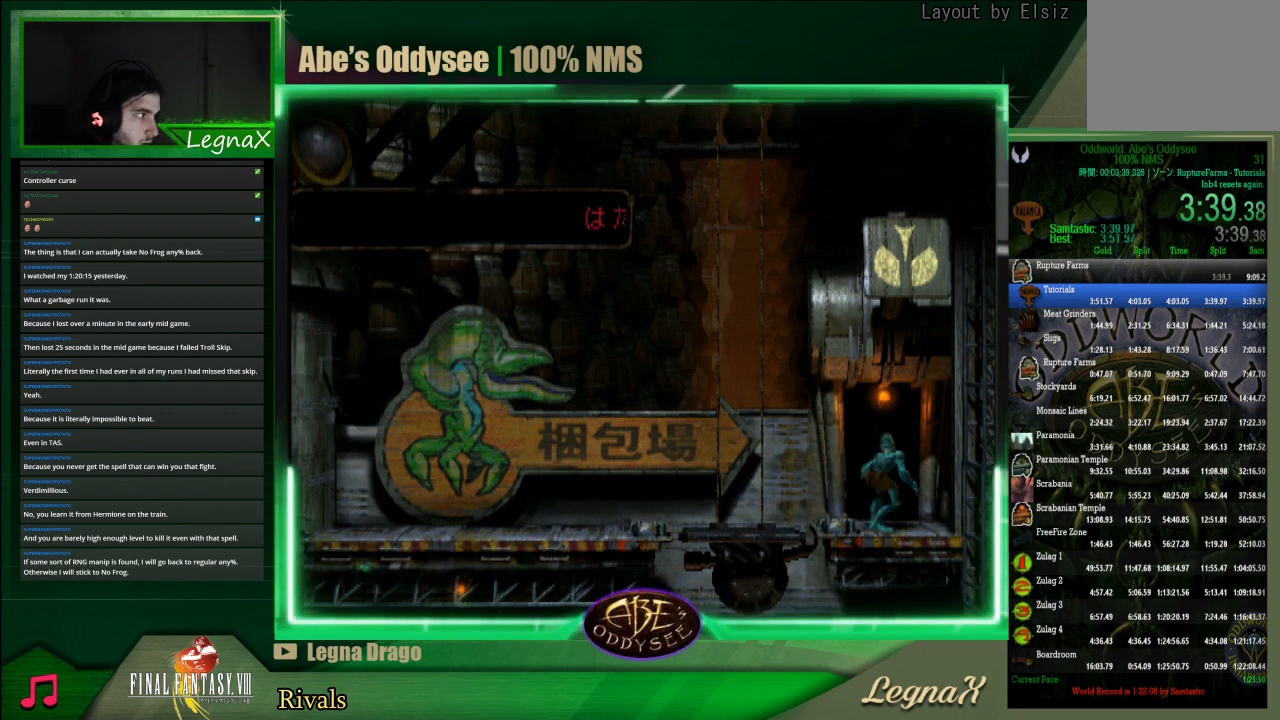
{"buttons": ["CROSS"], "left_stick": "center", "events": []}
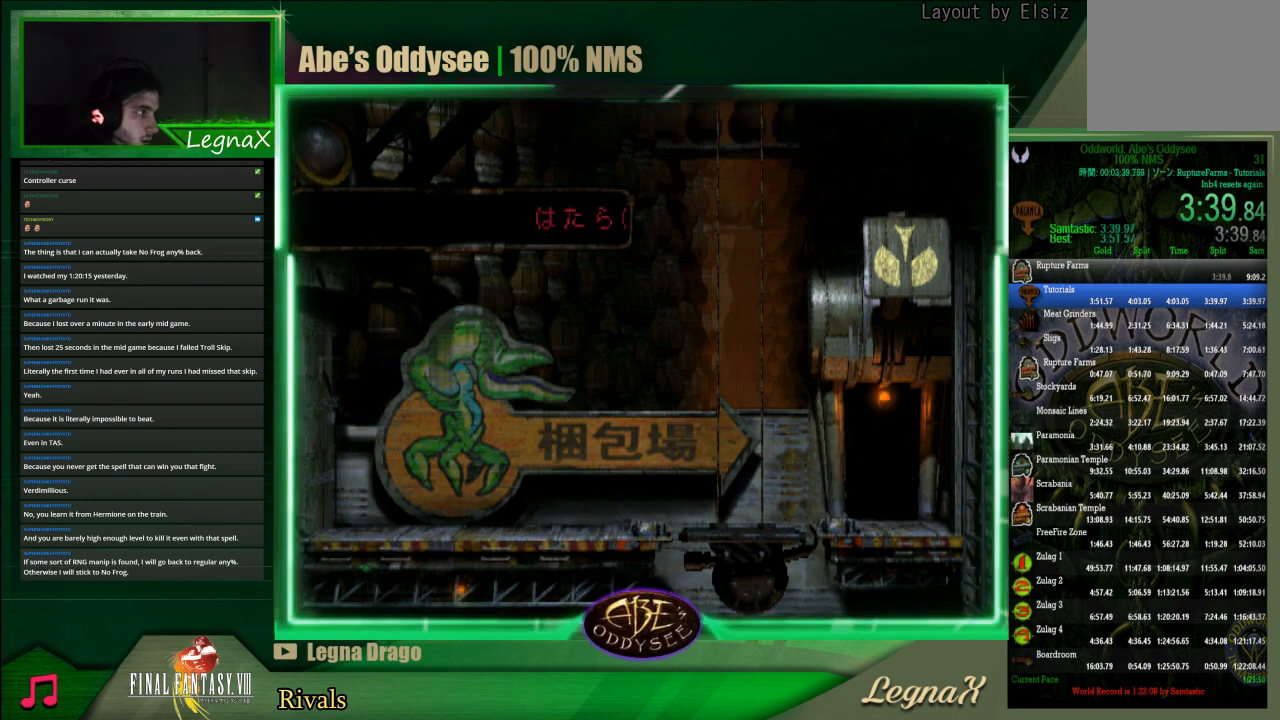
{"buttons": ["CROSS"], "left_stick": "center", "events": []}
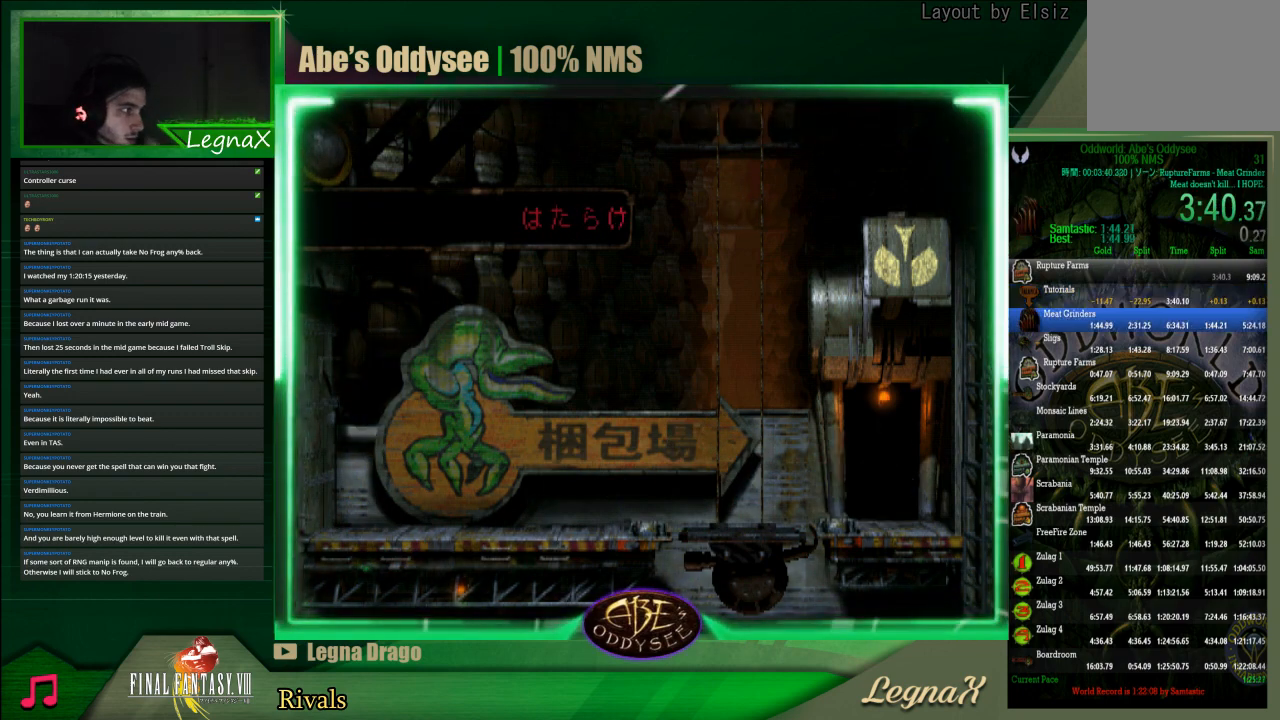
{"buttons": ["CROSS"], "left_stick": "center", "events": []}
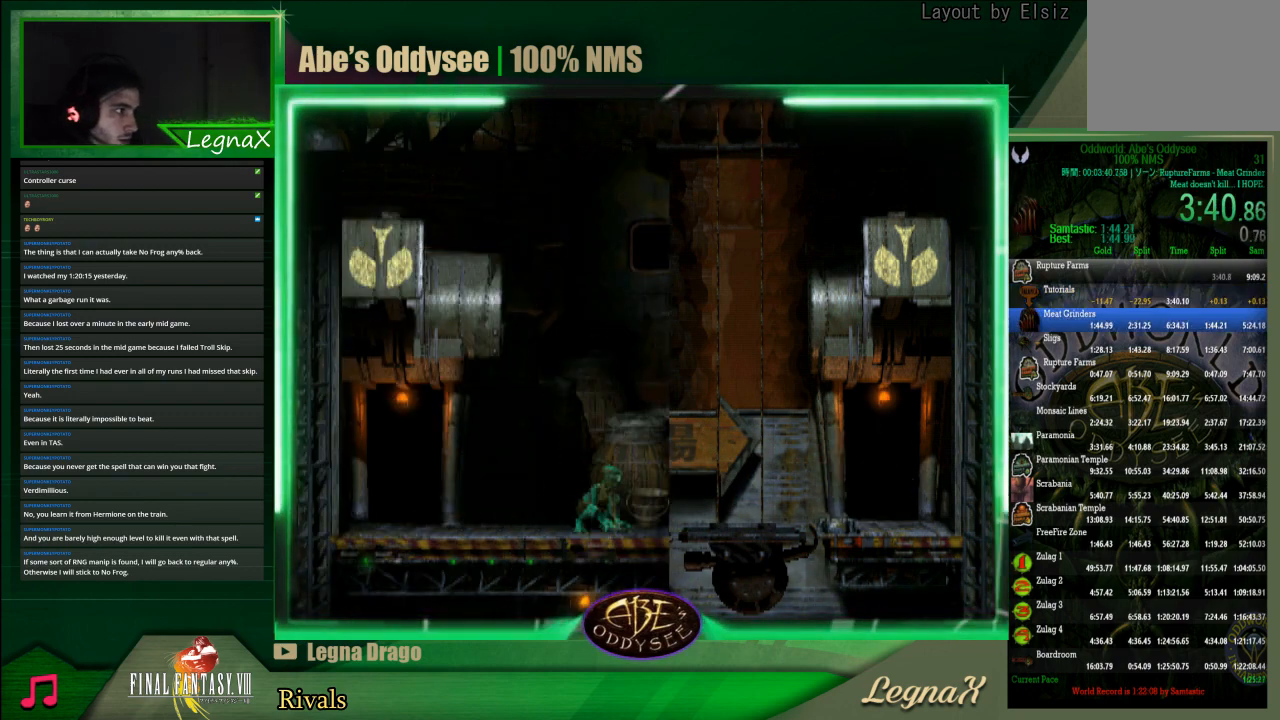
{"buttons": ["CROSS"], "left_stick": "center", "events": []}
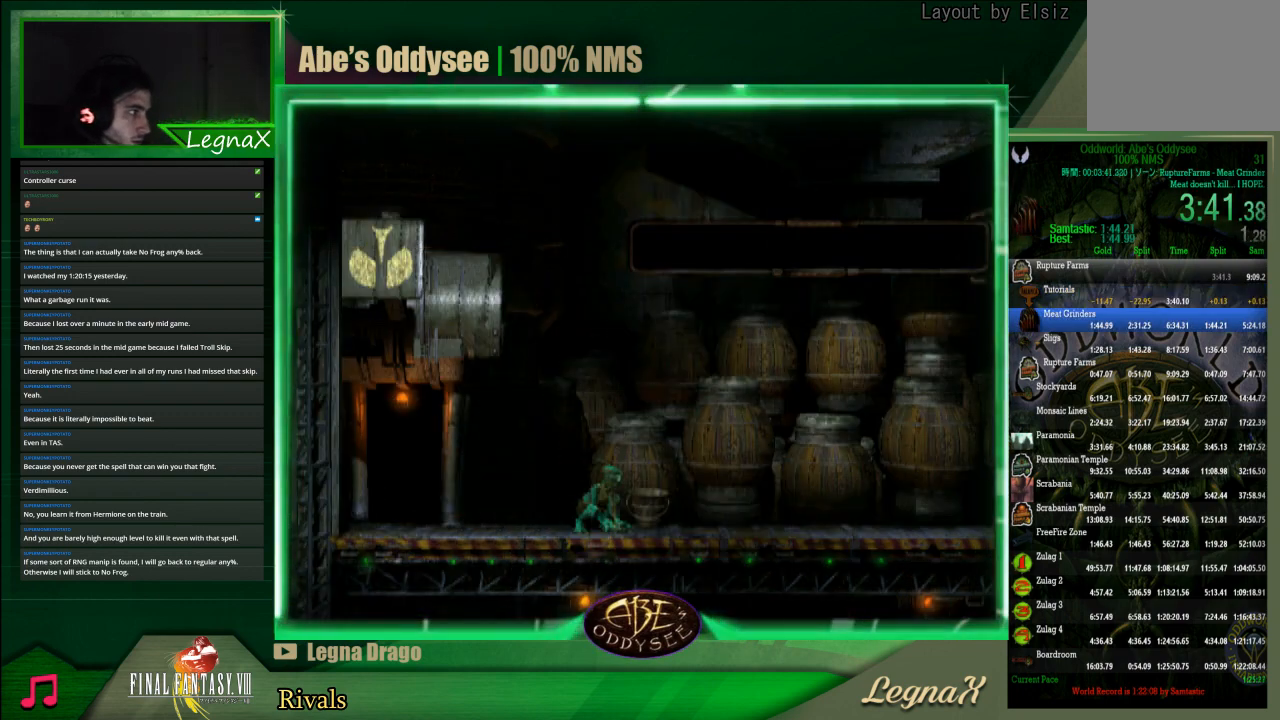
{"buttons": ["CROSS"], "left_stick": "center", "events": []}
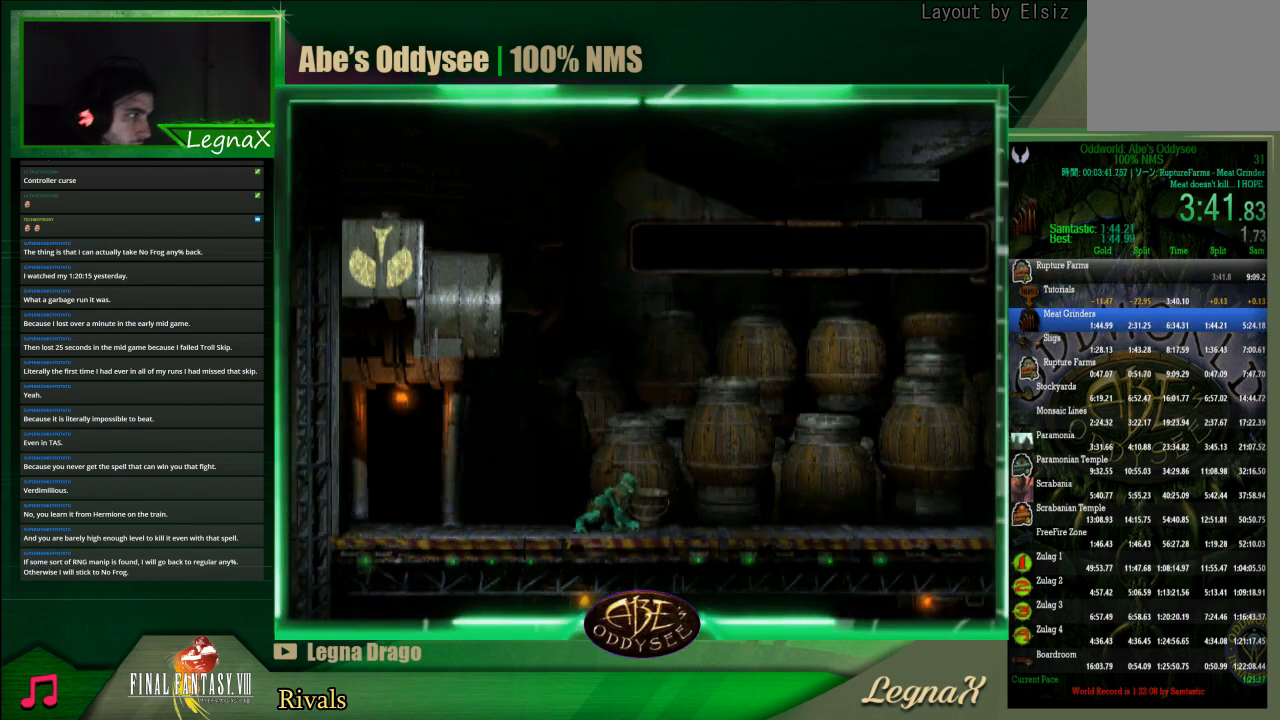
{"buttons": ["R1"], "left_stick": "right", "events": [[33, "CROSS", "up"], [33, "left_stick", "right"], [133, "R1", "down"]]}
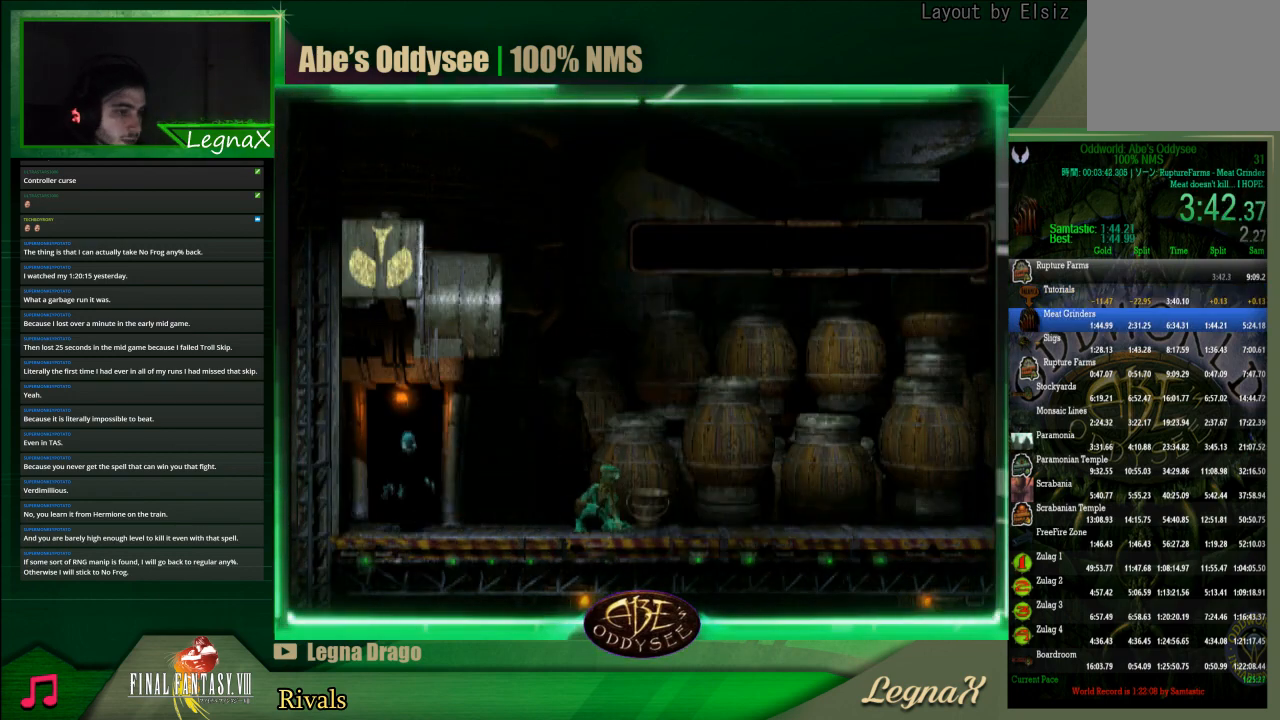
{"buttons": ["CROSS", "R1"], "left_stick": "right", "events": [[333, "CROSS", "down"]]}
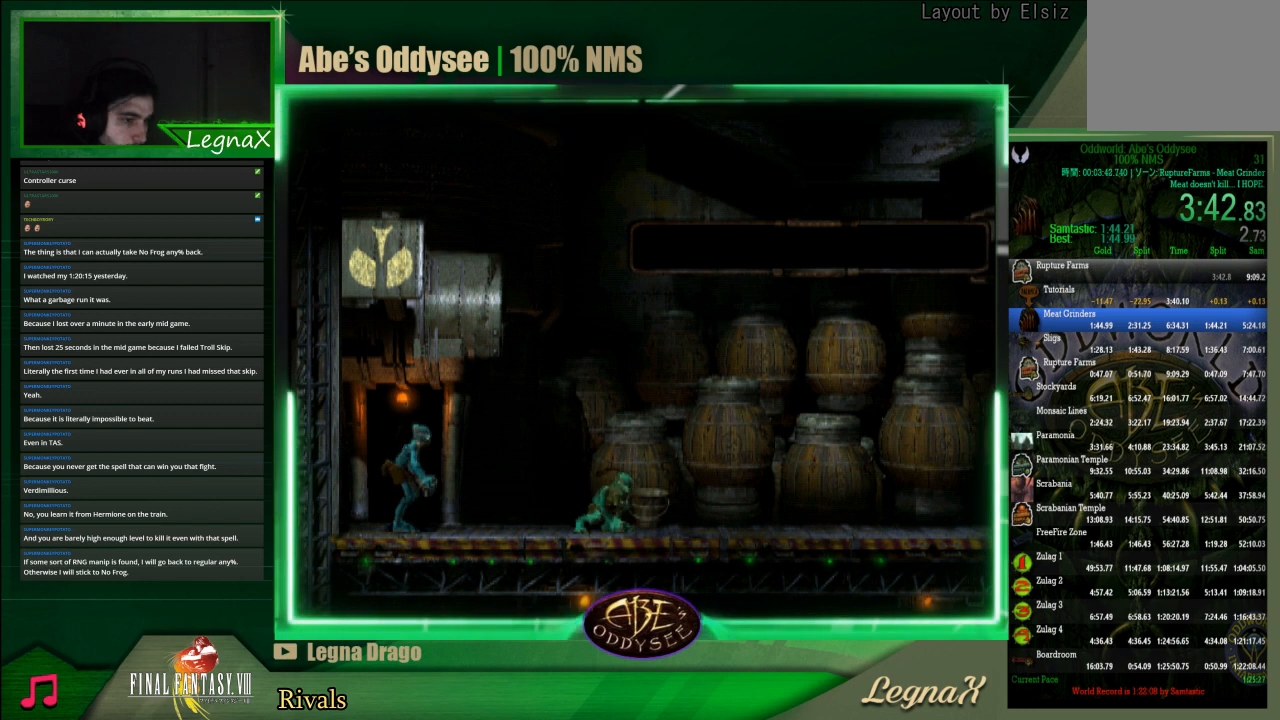
{"buttons": ["L1"], "left_stick": "center", "events": [[333, "CROSS", "up"], [333, "R1", "up"], [367, "left_stick", "center"], [400, "L1", "down"]]}
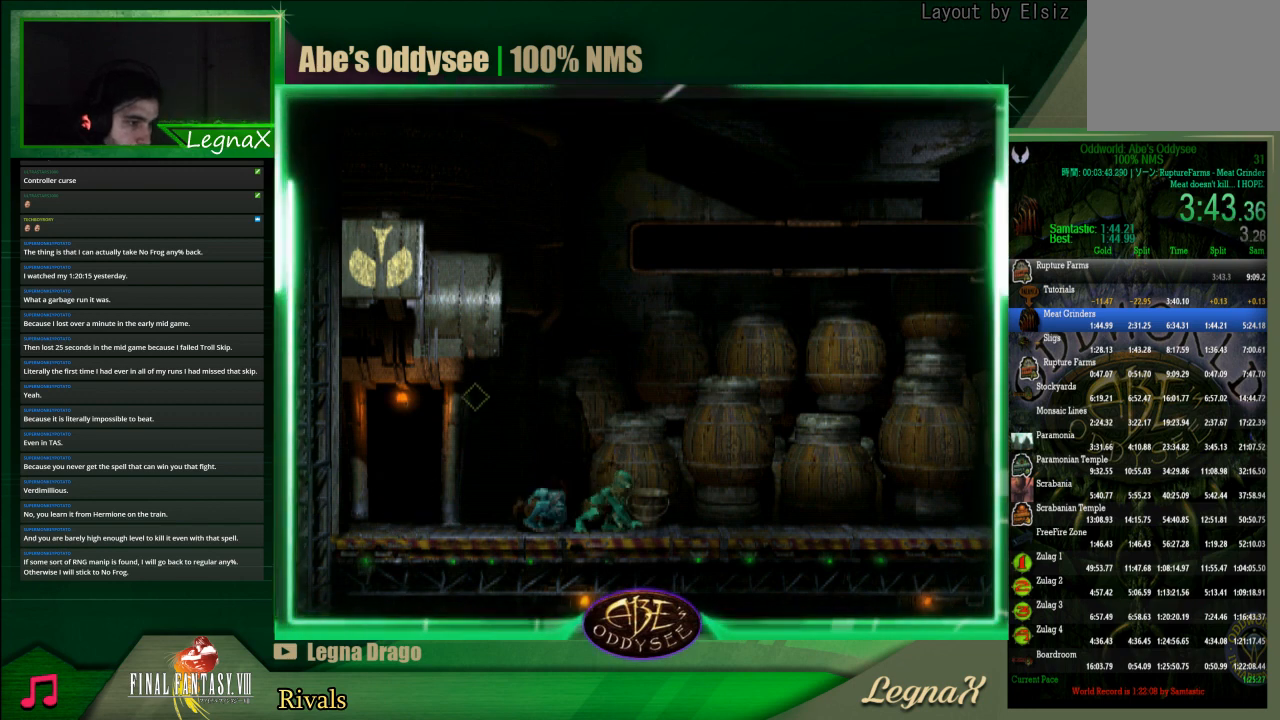
{"buttons": [], "left_stick": "right", "events": [[33, "TRIANGLE", "down"], [133, "L1", "up"], [167, "TRIANGLE", "up"], [200, "left_stick", "right"]]}
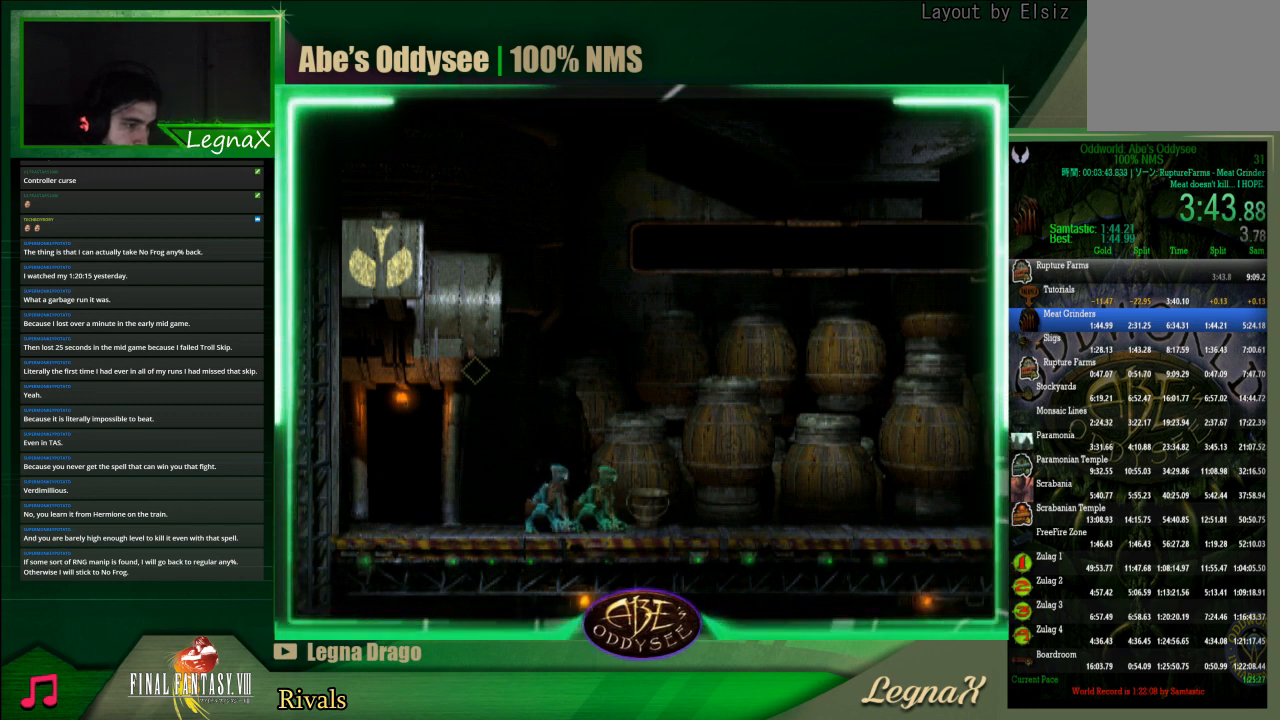
{"buttons": ["SQUARE", "L1"], "left_stick": "center", "events": [[300, "L1", "down"], [300, "left_stick", "center"], [400, "SQUARE", "down"]]}
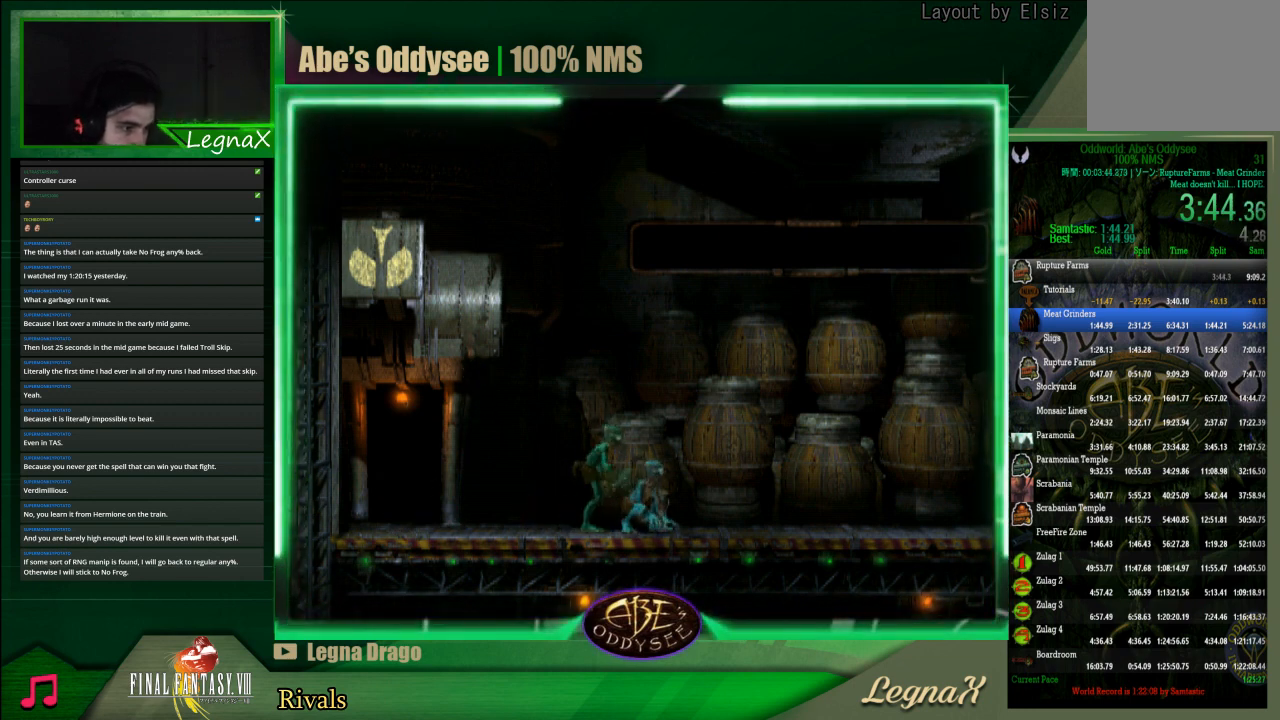
{"buttons": ["R1"], "left_stick": "right", "events": [[33, "L1", "up"], [33, "SQUARE", "up"], [133, "left_stick", "right"], [200, "R1", "down"]]}
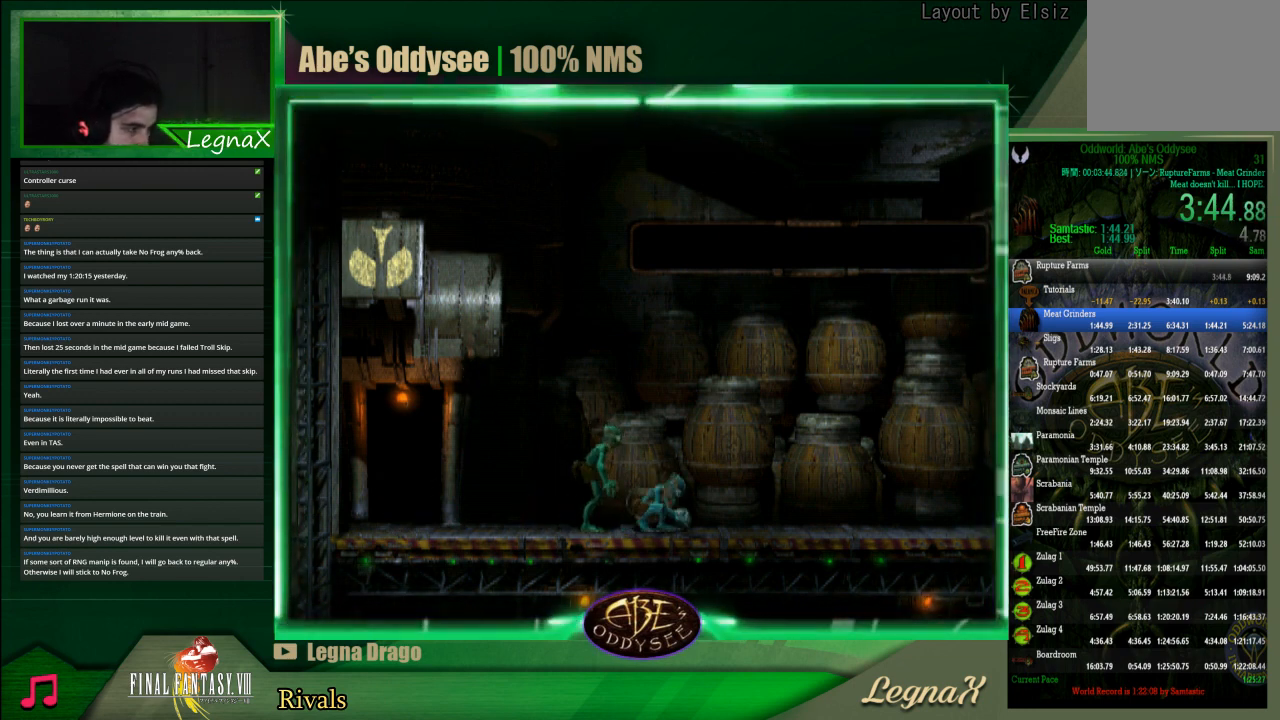
{"buttons": ["R1"], "left_stick": "right", "events": []}
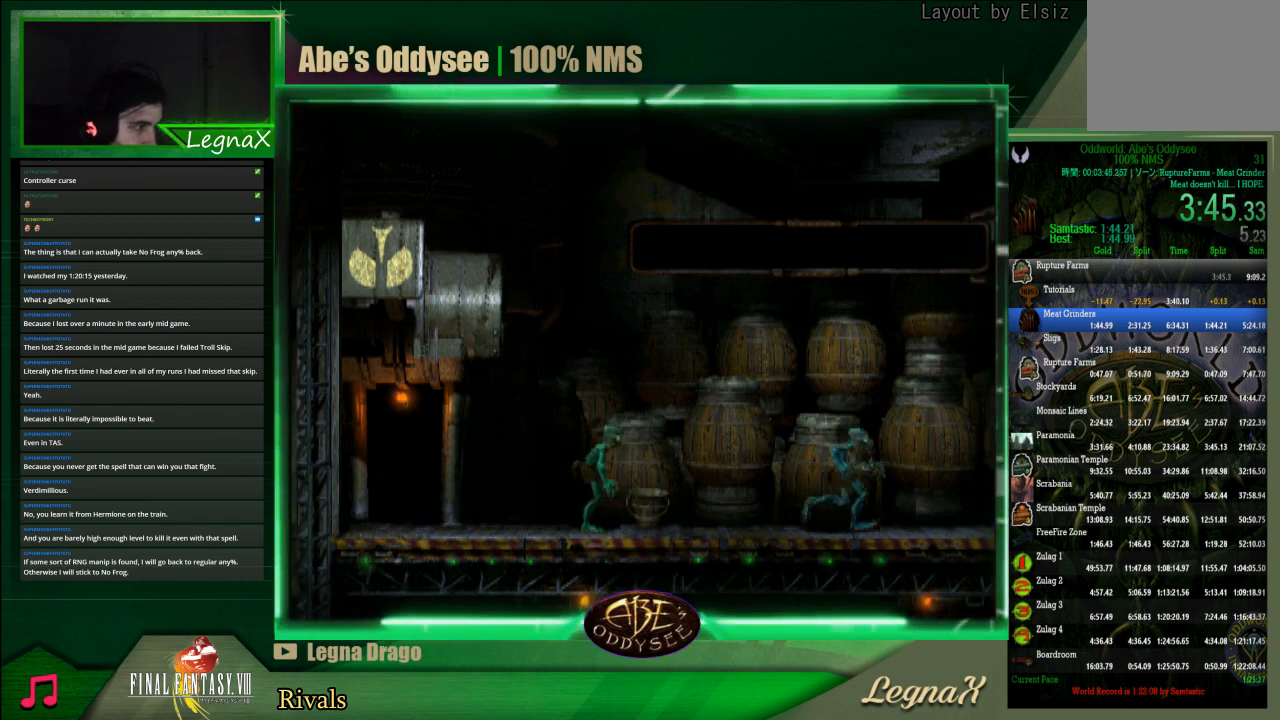
{"buttons": ["R1"], "left_stick": "right", "events": []}
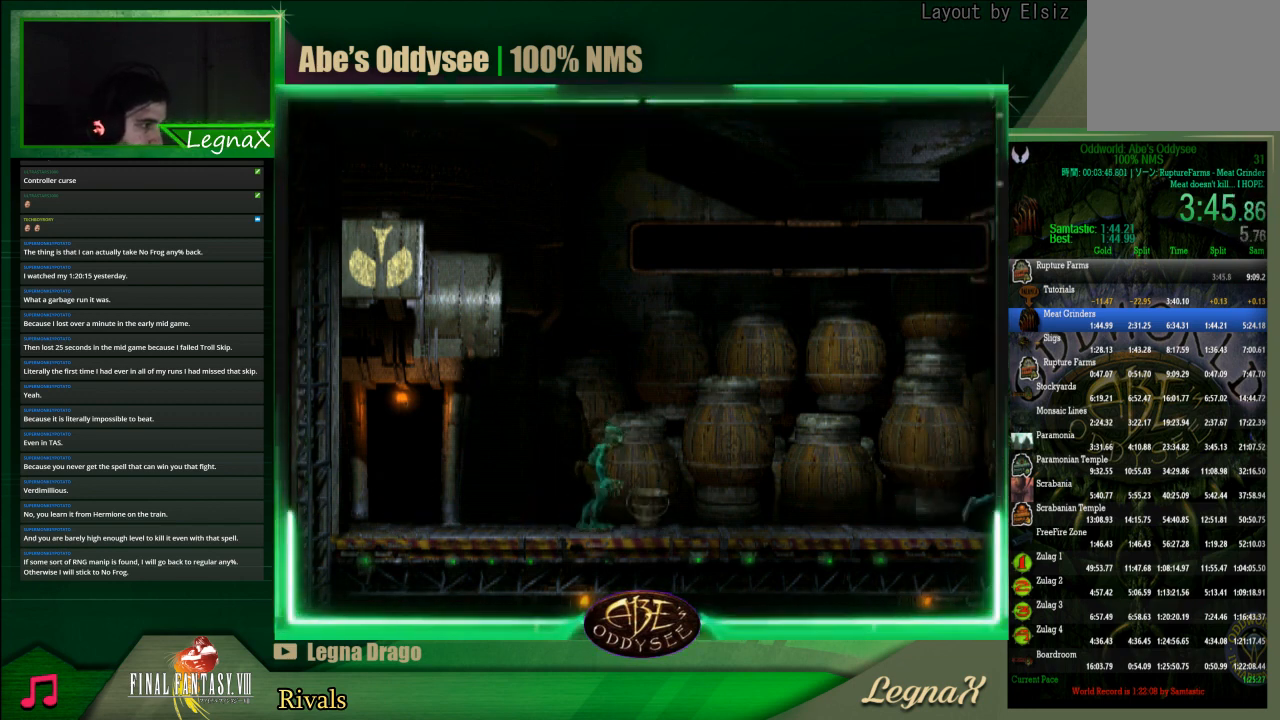
{"buttons": ["R1"], "left_stick": "right", "events": []}
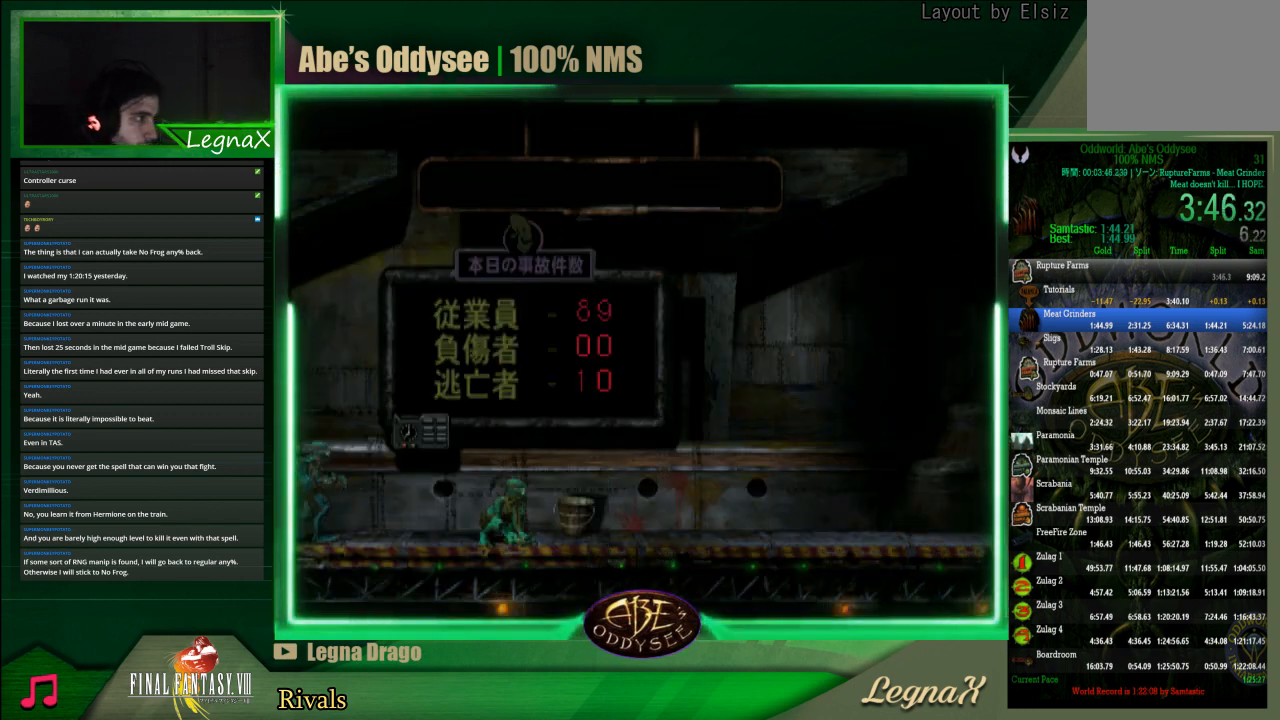
{"buttons": ["R1"], "left_stick": "right", "events": []}
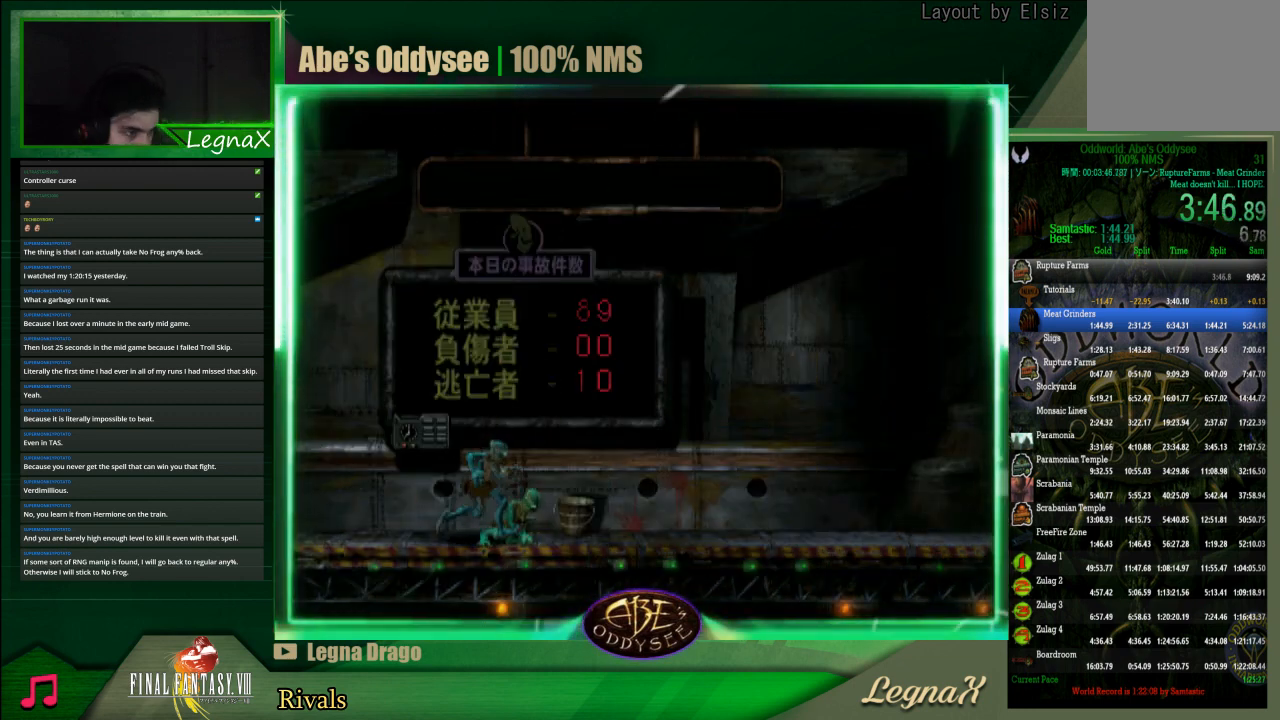
{"buttons": ["R1"], "left_stick": "right", "events": []}
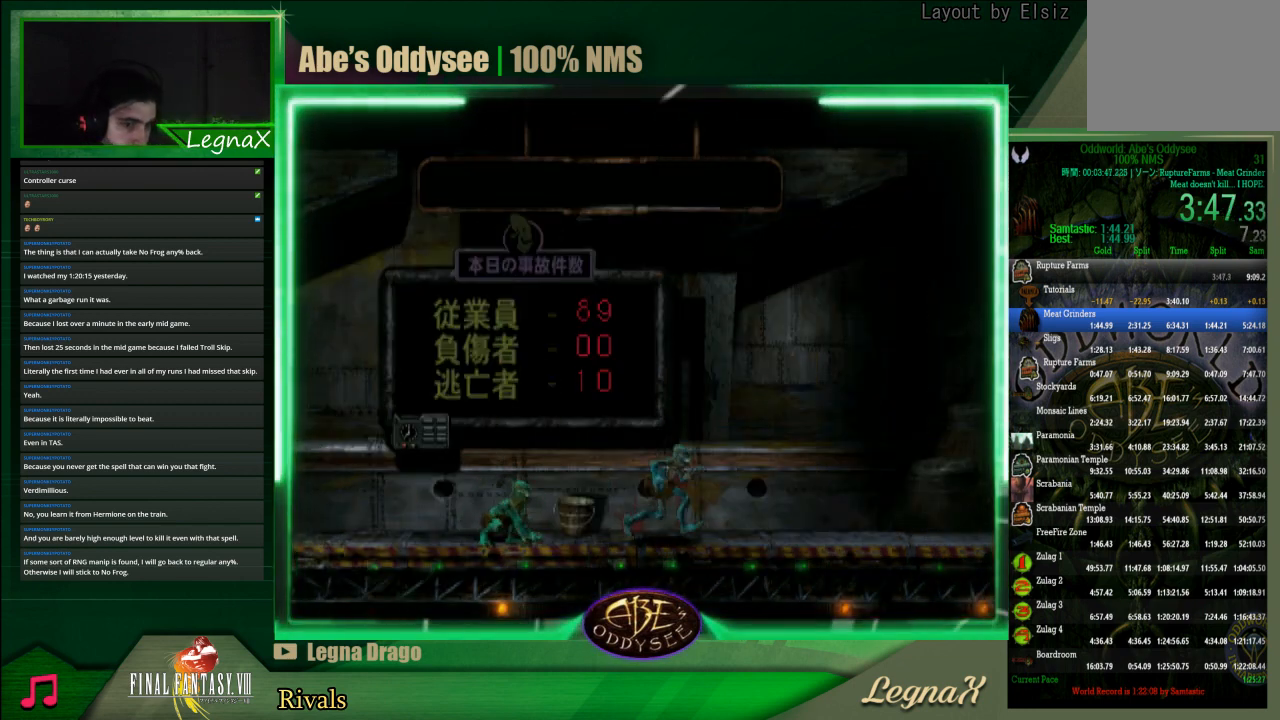
{"buttons": ["R1"], "left_stick": "right", "events": []}
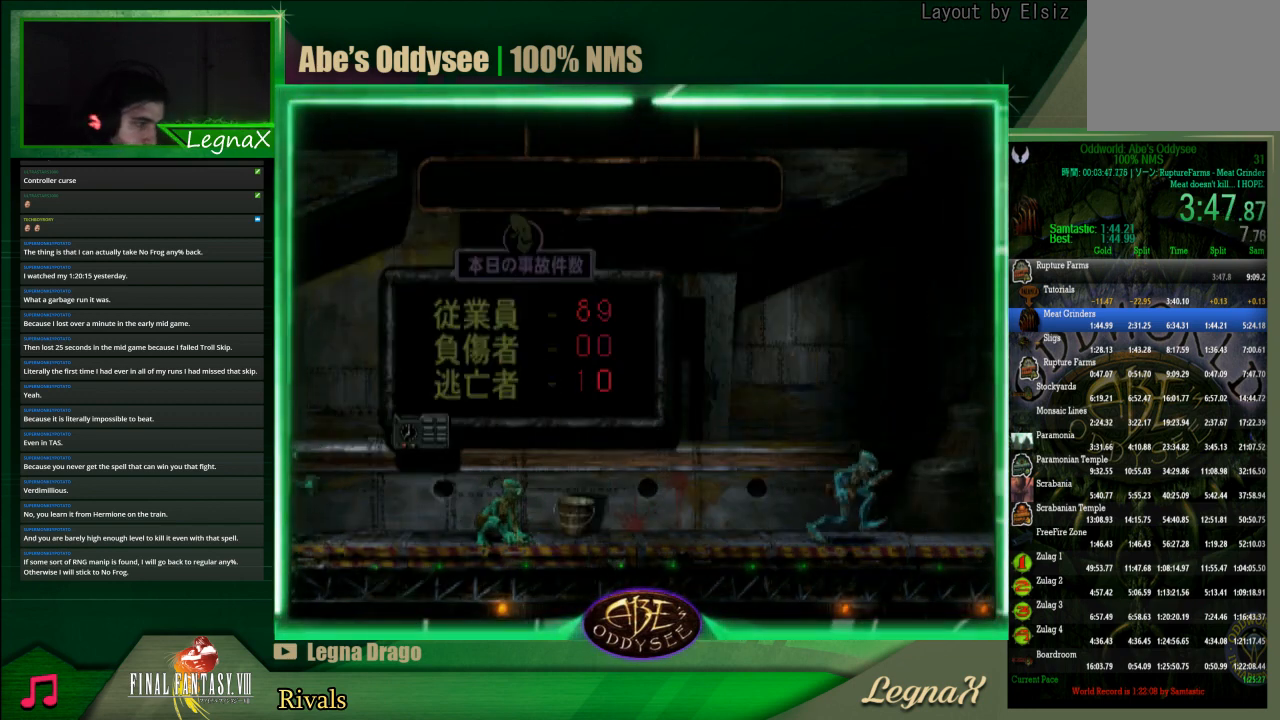
{"buttons": ["R1"], "left_stick": "right", "events": []}
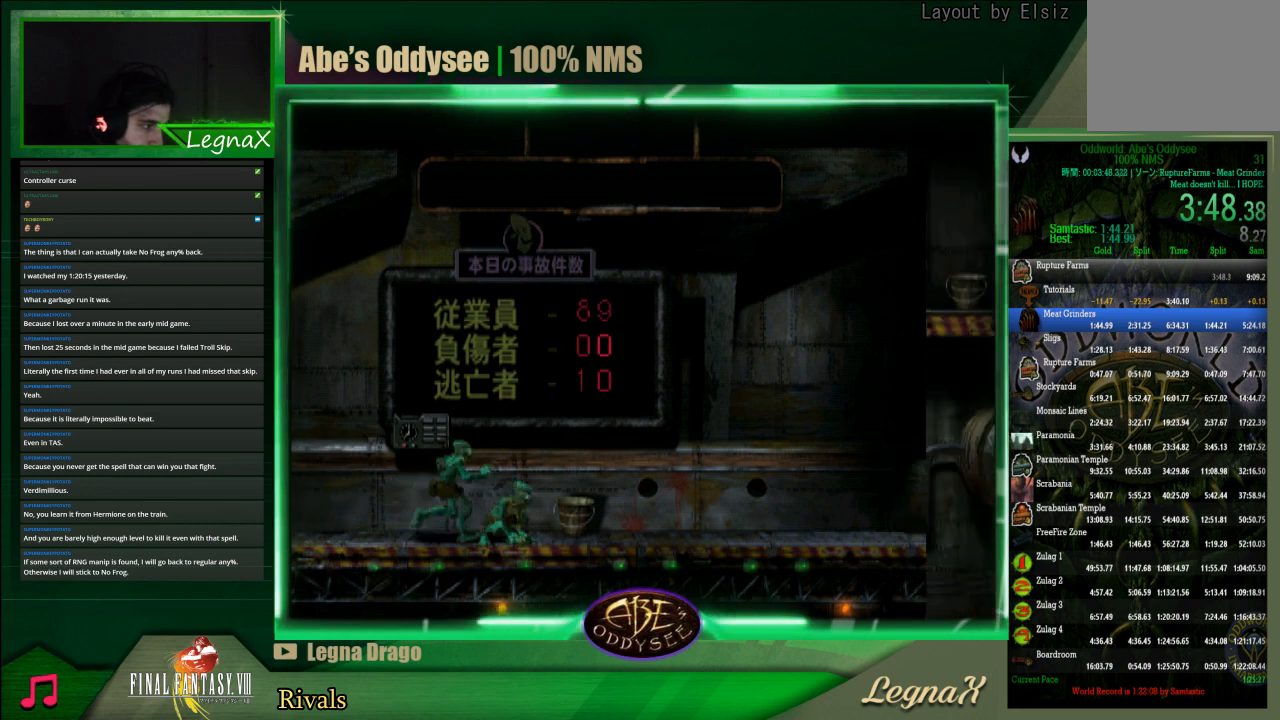
{"buttons": ["R1"], "left_stick": "left", "events": [[300, "left_stick", "center"], [400, "left_stick", "left"]]}
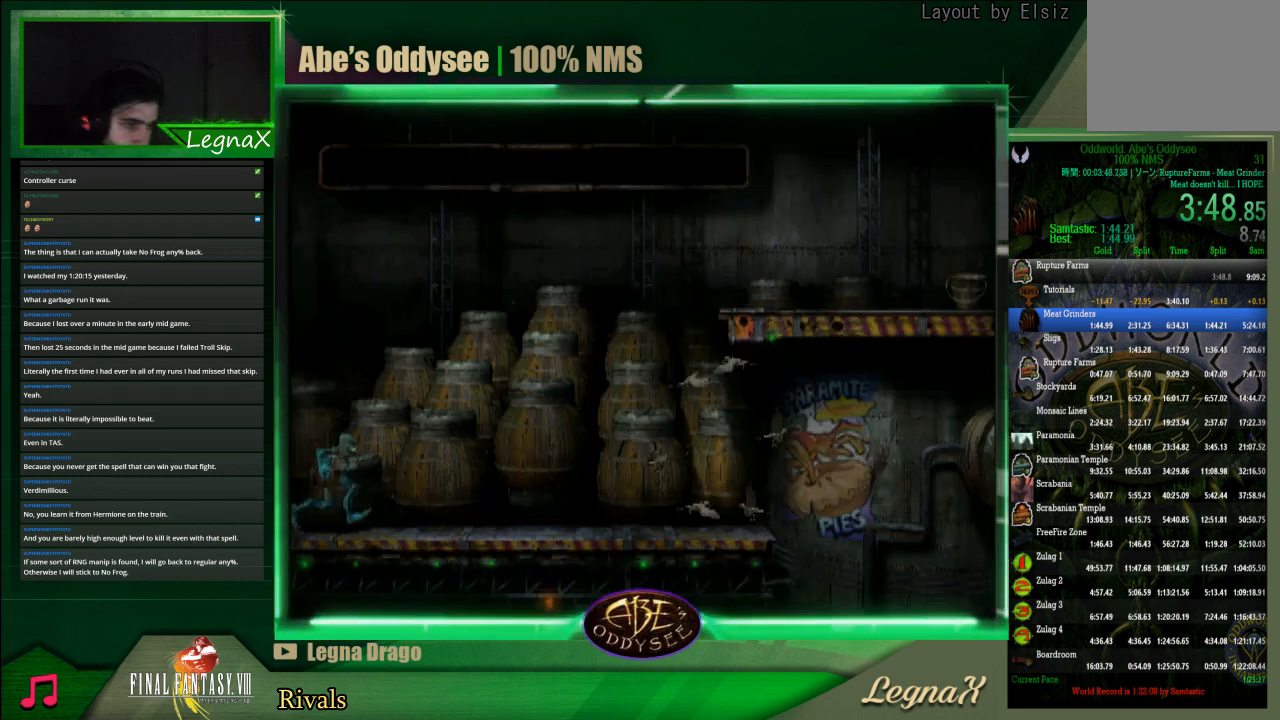
{"buttons": ["R1"], "left_stick": "left", "events": []}
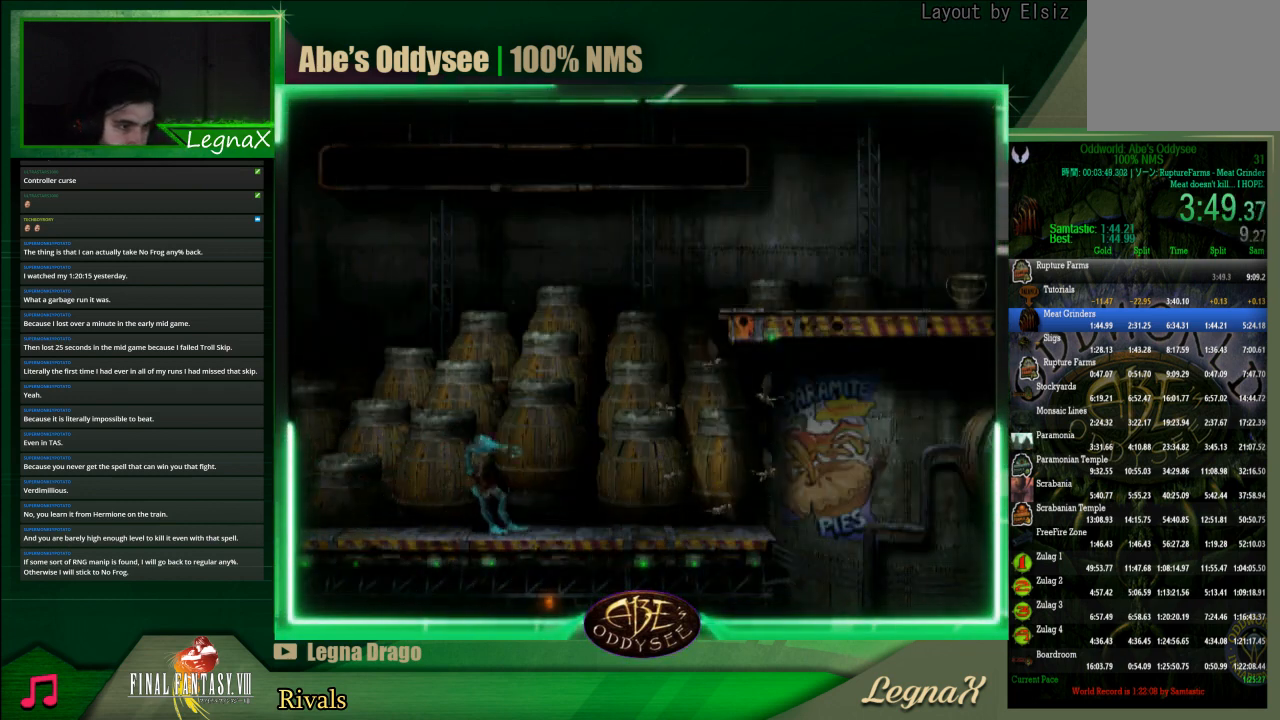
{"buttons": ["R1"], "left_stick": "right", "events": [[267, "left_stick", "center"], [333, "left_stick", "right"]]}
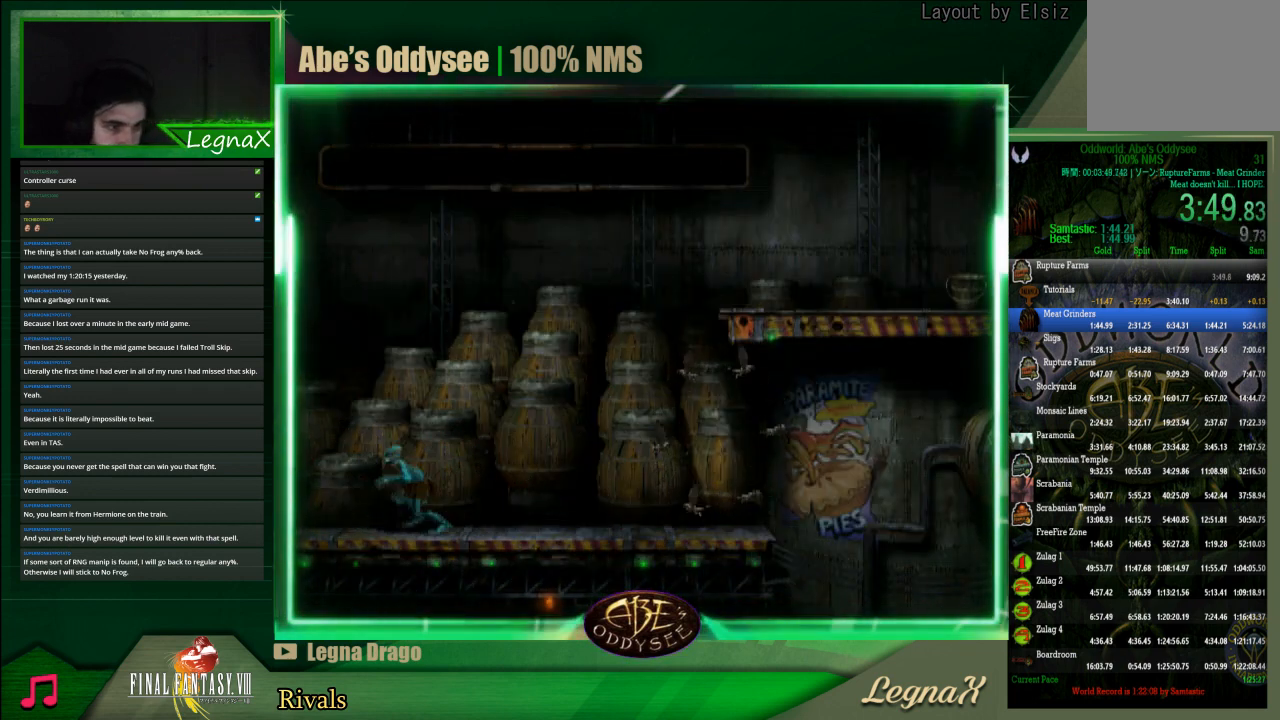
{"buttons": [], "left_stick": "right", "events": [[233, "R1", "up"]]}
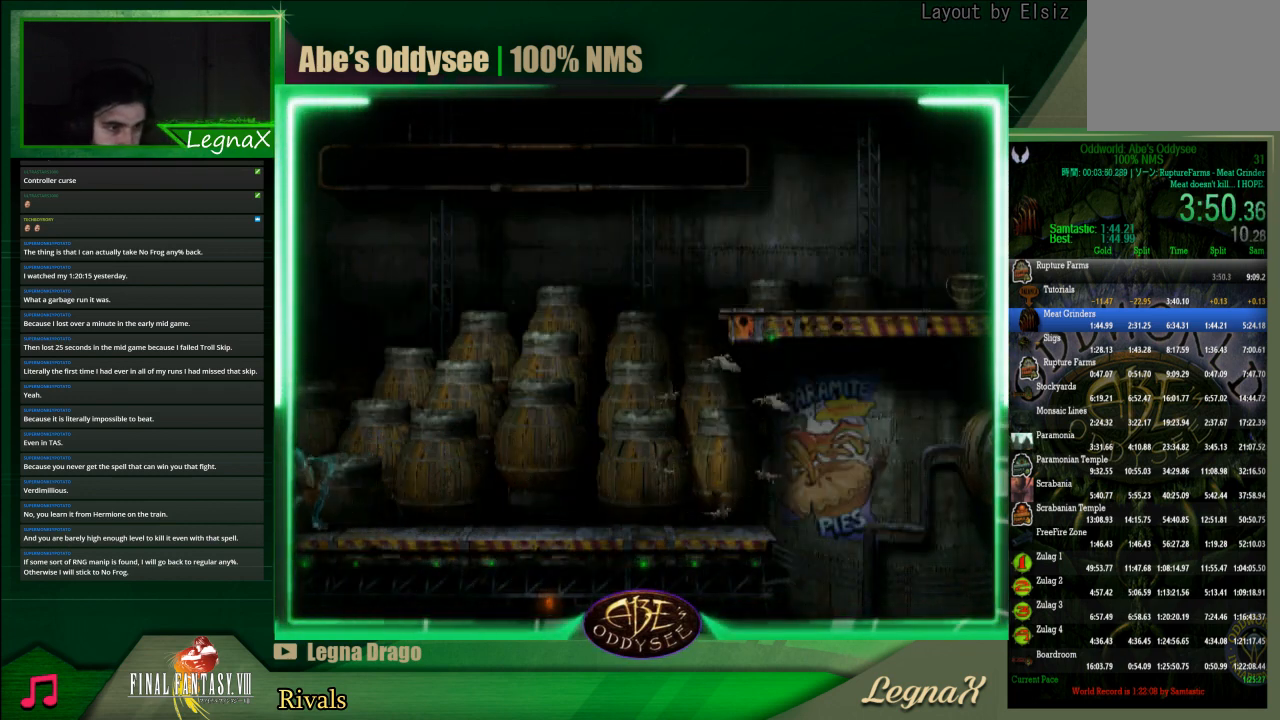
{"buttons": ["CROSS", "L1"], "left_stick": "center", "events": [[167, "left_stick", "center"], [267, "L1", "down"], [467, "CROSS", "down"]]}
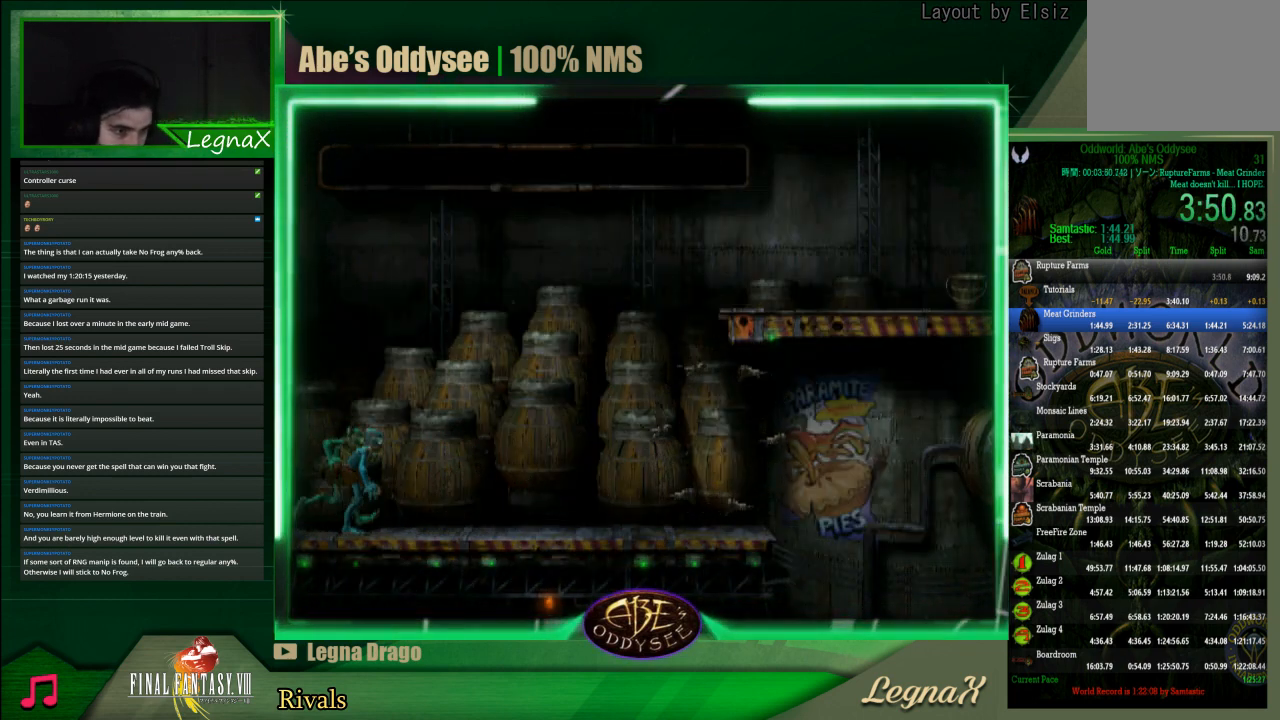
{"buttons": [], "left_stick": "center", "events": [[267, "CROSS", "up"], [400, "L1", "up"]]}
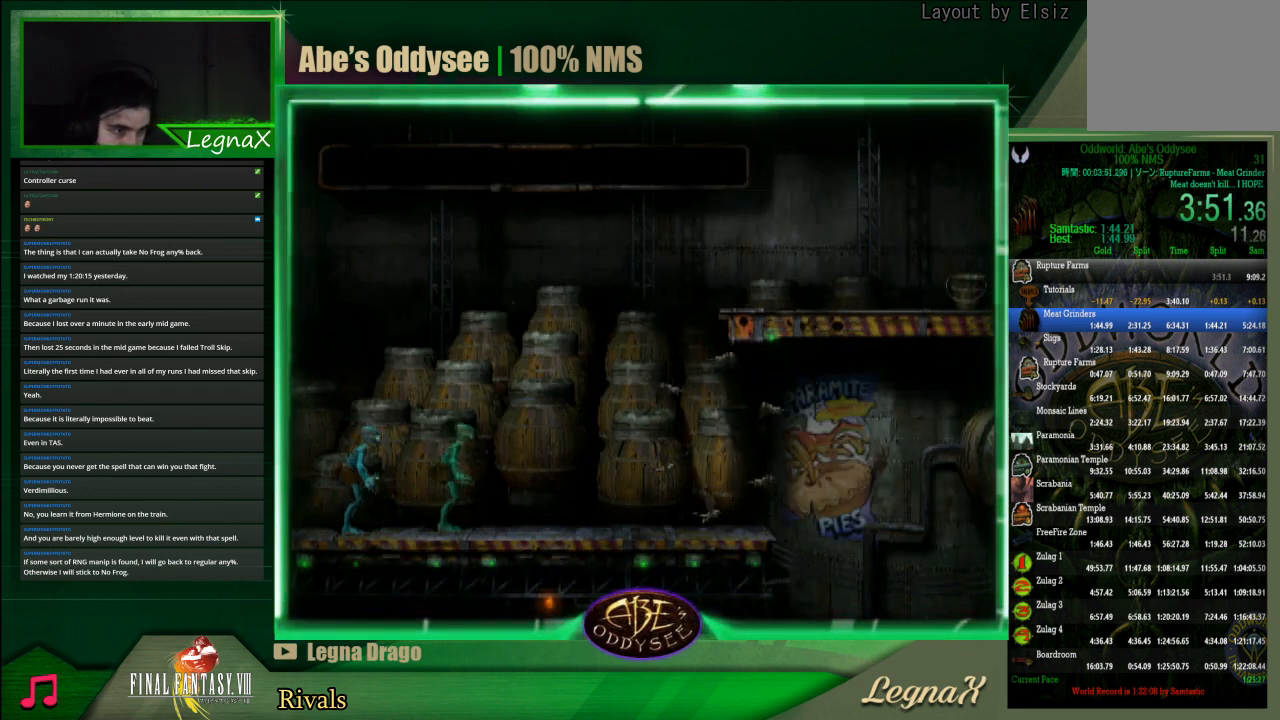
{"buttons": ["CROSS", "R1"], "left_stick": "left", "events": [[200, "R1", "down"], [233, "left_stick", "left"], [333, "CROSS", "down"]]}
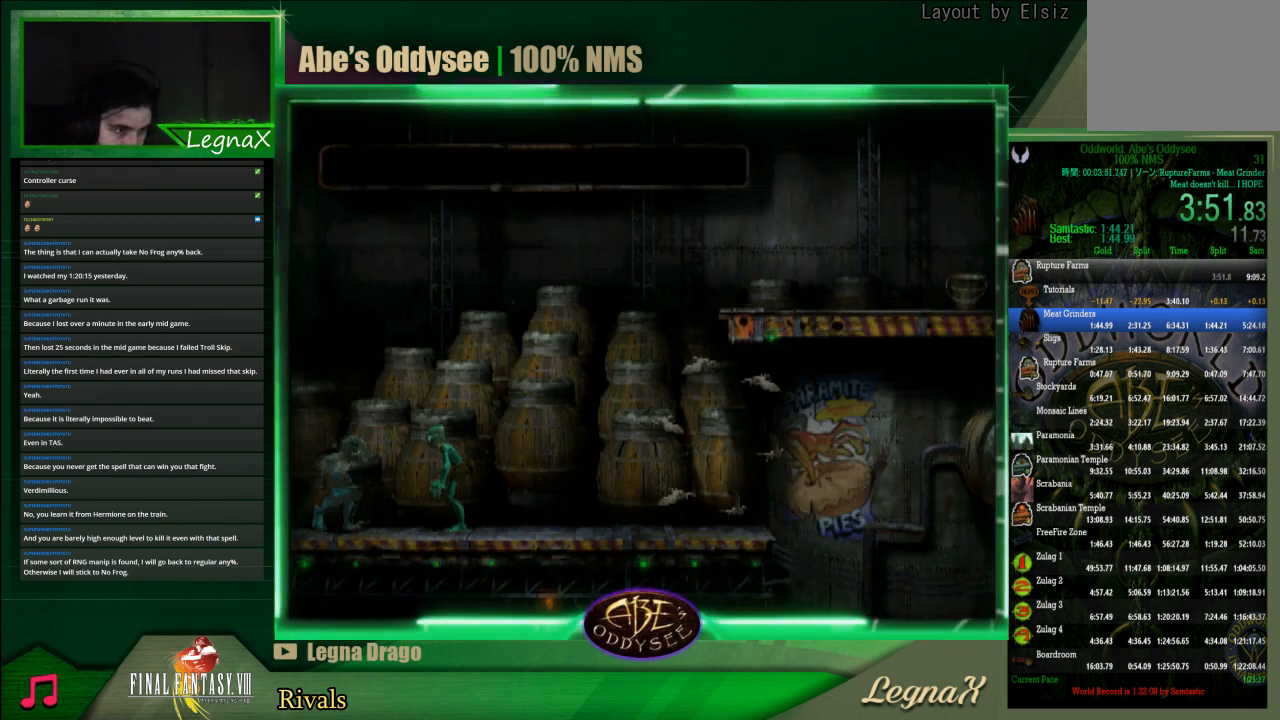
{"buttons": ["CROSS", "R1"], "left_stick": "left", "events": []}
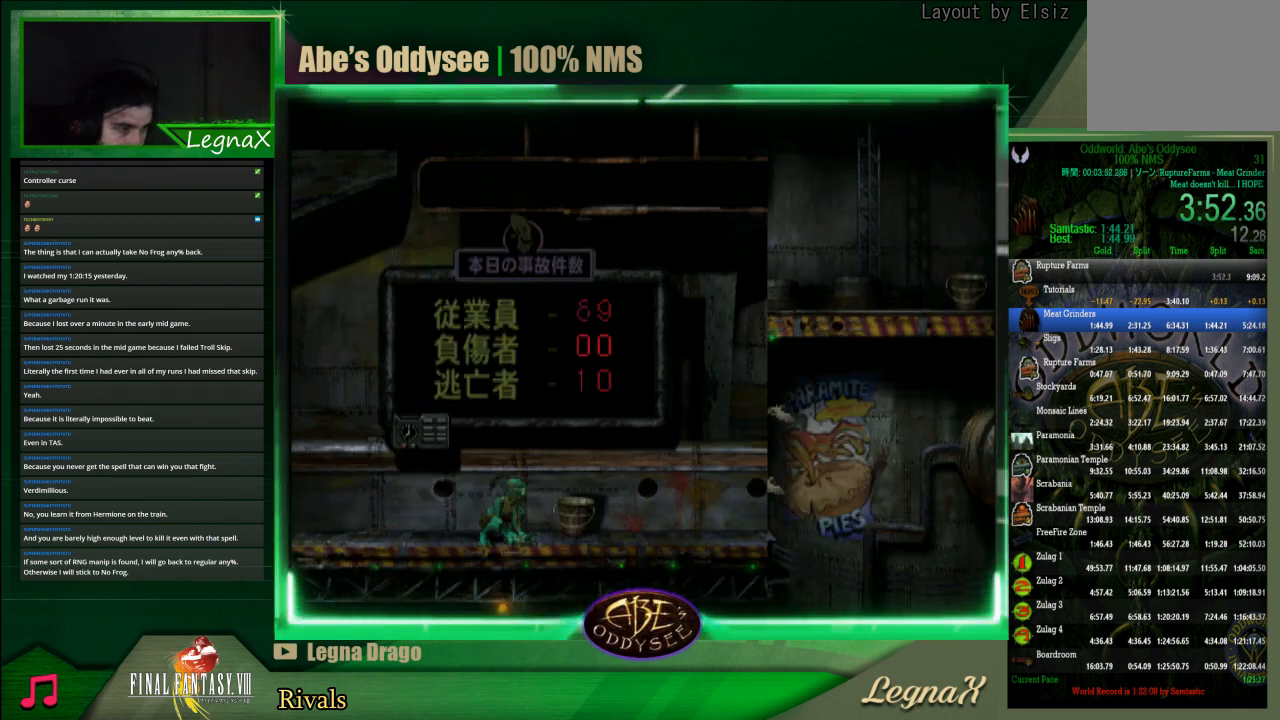
{"buttons": ["CROSS", "R1"], "left_stick": "left", "events": []}